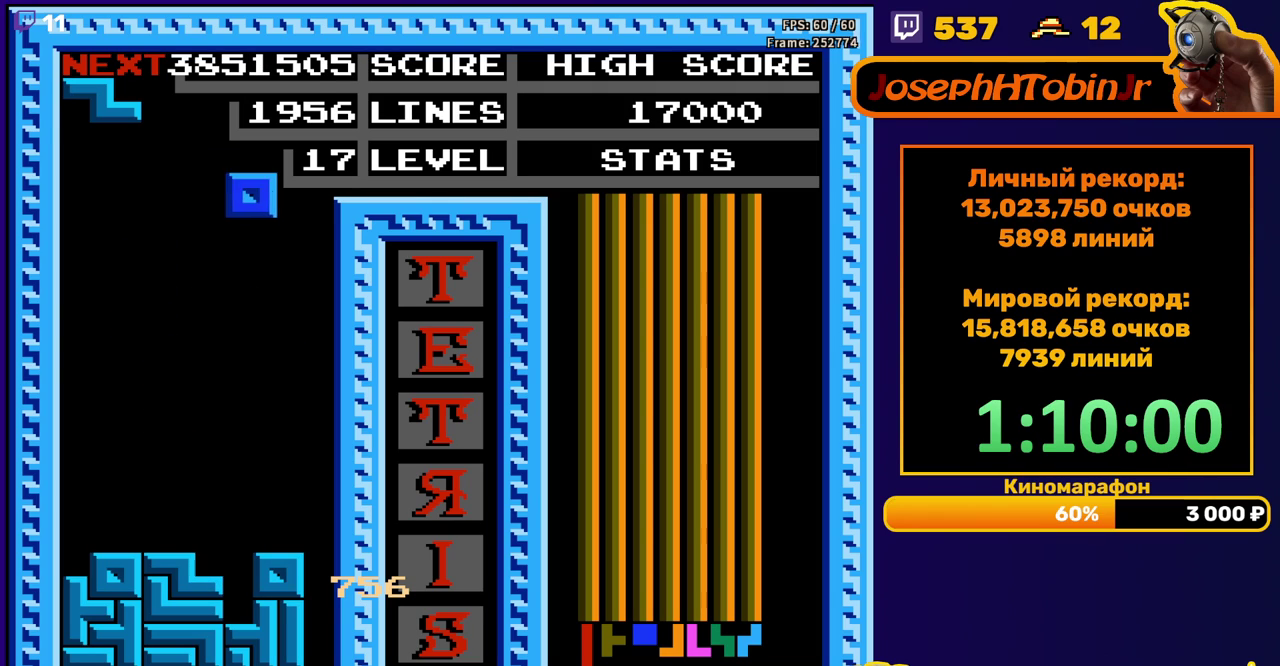
Gameplay with a controller (Nintendo layout); each line is a JSON object with the inputs held at the frame after it. "events" lists button and stick changes between this image and that frame as [ms after this image, input, new state], when the widget could be followed in between. Not read: L3 R3.
{"buttons": [], "events": [[100, "DPAD_RIGHT", "up"], [200, "DPAD_DOWN", "down"], [483, "DPAD_DOWN", "up"]]}
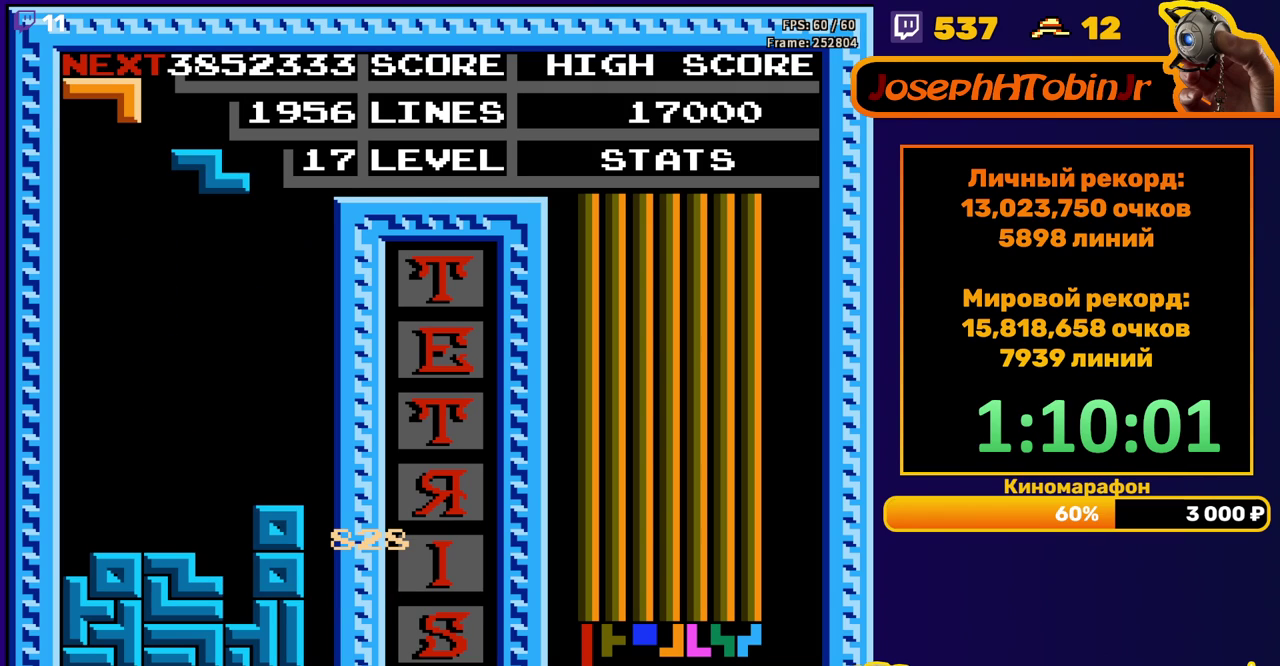
{"buttons": ["DPAD_LEFT"], "events": [[50, "DPAD_LEFT", "down"], [100, "A", "down"], [200, "A", "up"]]}
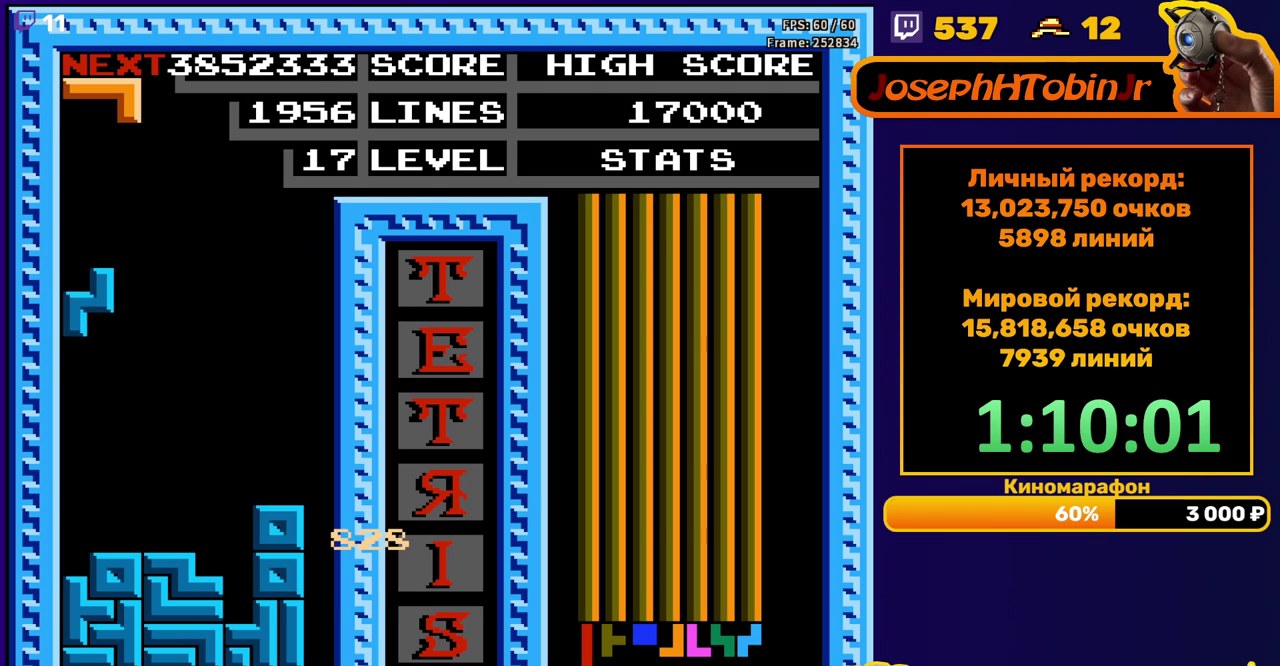
{"buttons": ["A", "DPAD_LEFT"], "events": [[17, "DPAD_LEFT", "up"], [33, "DPAD_DOWN", "down"], [283, "DPAD_DOWN", "up"], [333, "A", "down"], [333, "DPAD_LEFT", "down"], [417, "A", "up"], [417, "DPAD_LEFT", "up"], [483, "DPAD_LEFT", "down"], [500, "A", "down"]]}
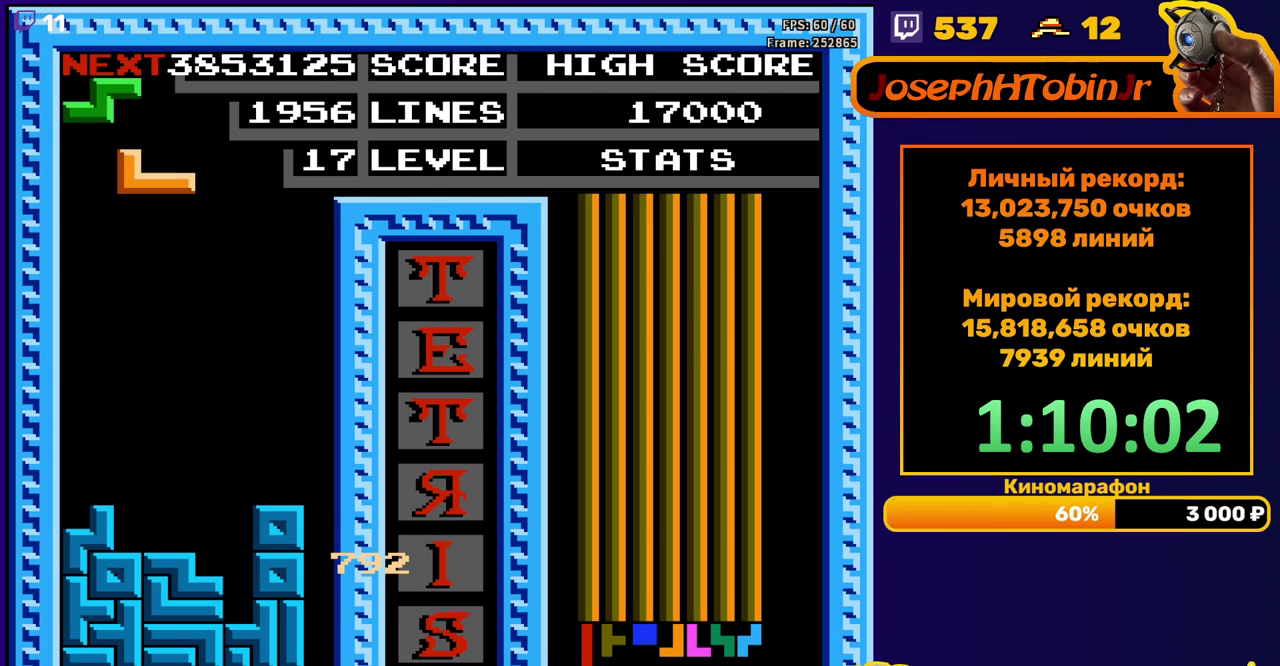
{"buttons": [], "events": [[50, "DPAD_LEFT", "up"], [100, "A", "up"], [133, "DPAD_DOWN", "down"], [450, "DPAD_DOWN", "up"]]}
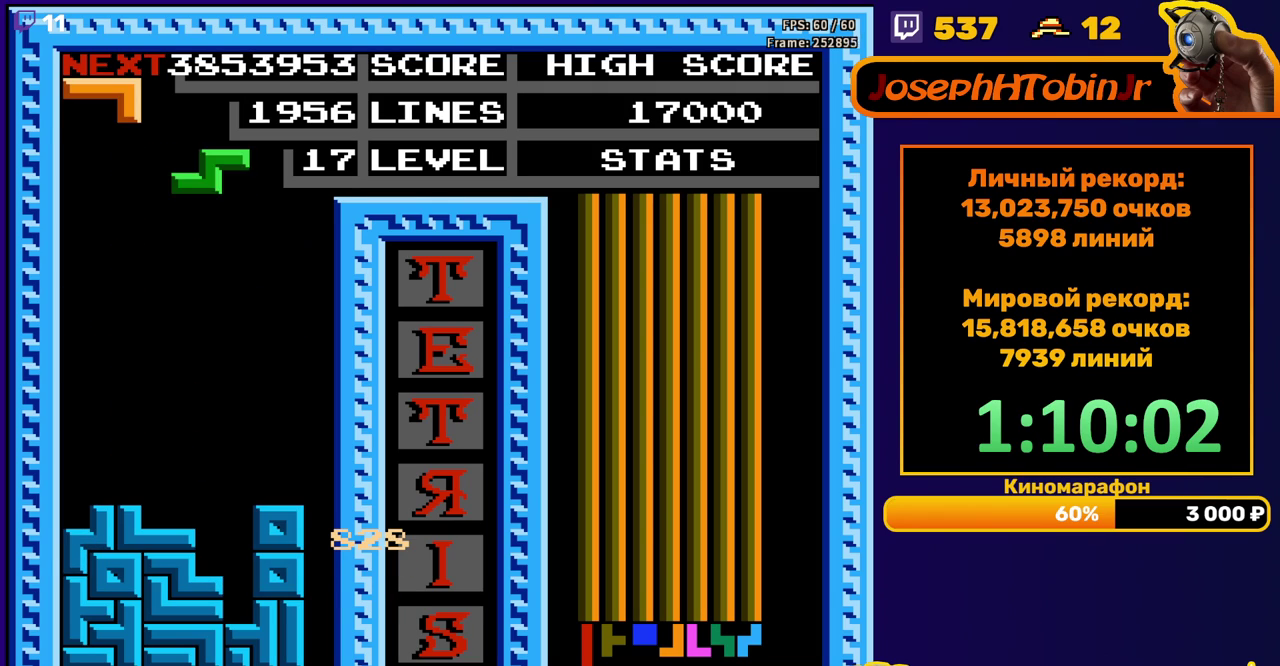
{"buttons": ["DPAD_DOWN"], "events": [[17, "DPAD_LEFT", "down"], [67, "A", "down"], [117, "DPAD_LEFT", "up"], [150, "A", "up"], [167, "DPAD_LEFT", "down"], [250, "DPAD_LEFT", "up"], [350, "DPAD_DOWN", "down"]]}
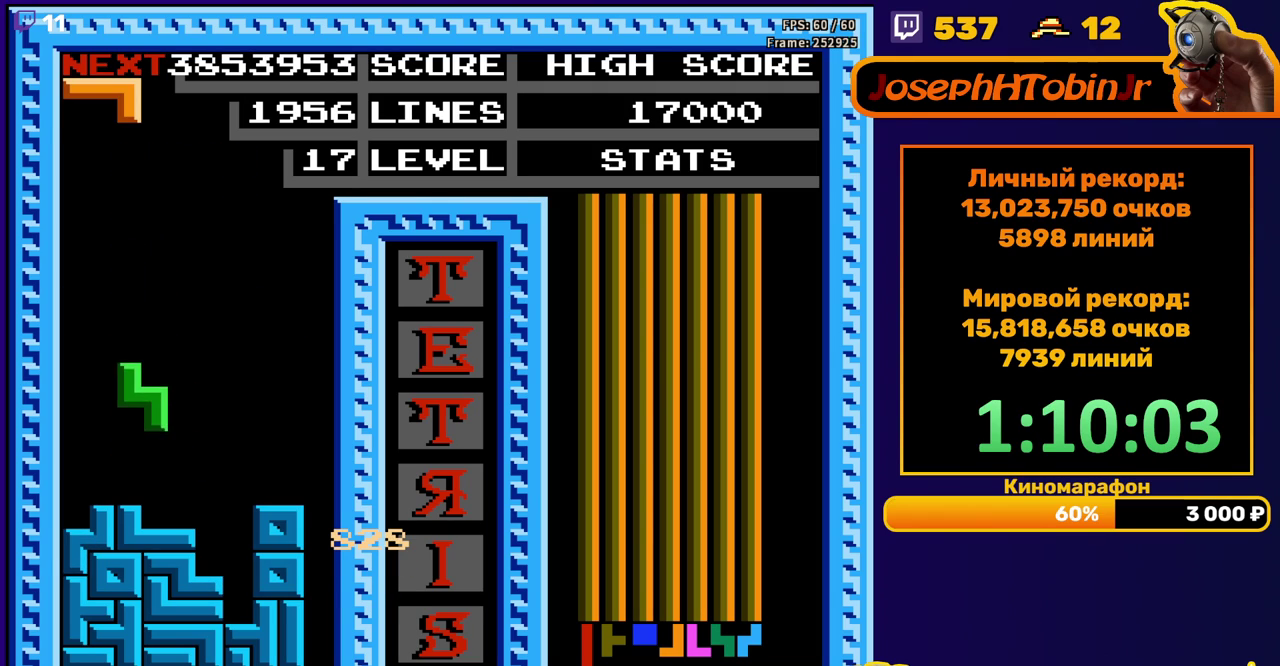
{"buttons": ["DPAD_RIGHT"], "events": [[117, "DPAD_DOWN", "up"], [200, "DPAD_RIGHT", "down"], [250, "A", "down"], [350, "A", "up"]]}
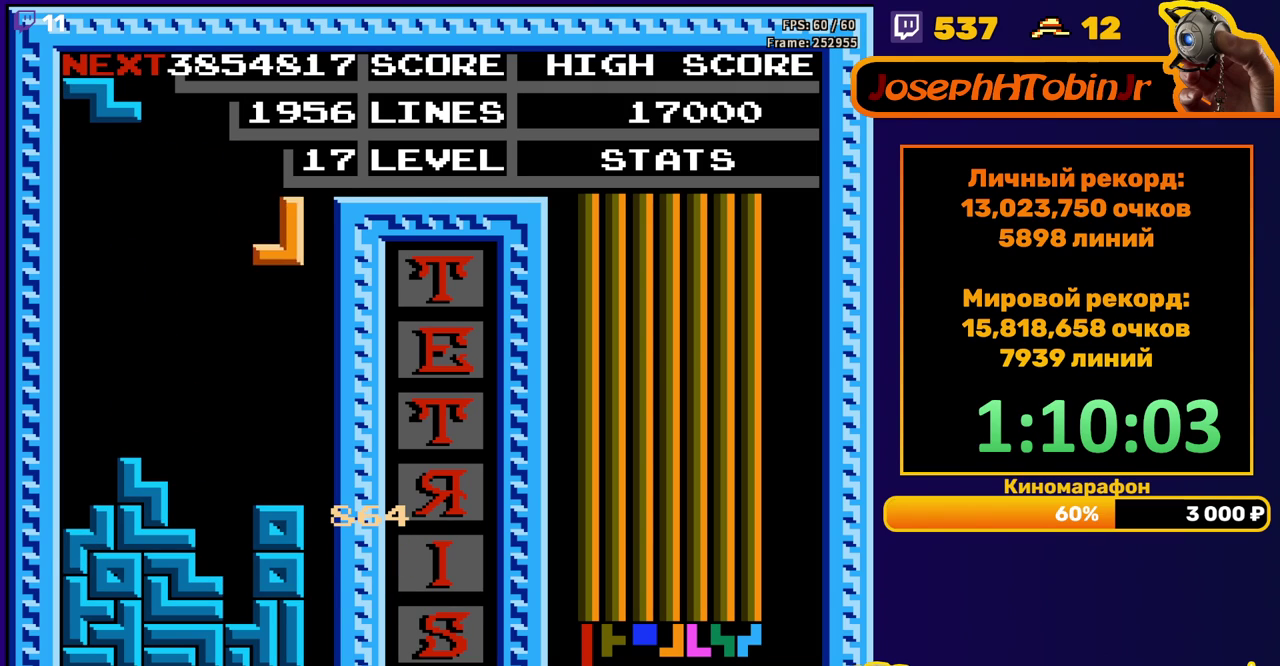
{"buttons": ["A", "DPAD_LEFT"], "events": [[33, "DPAD_RIGHT", "up"], [133, "DPAD_DOWN", "down"], [367, "DPAD_DOWN", "up"], [450, "DPAD_LEFT", "down"], [500, "A", "down"]]}
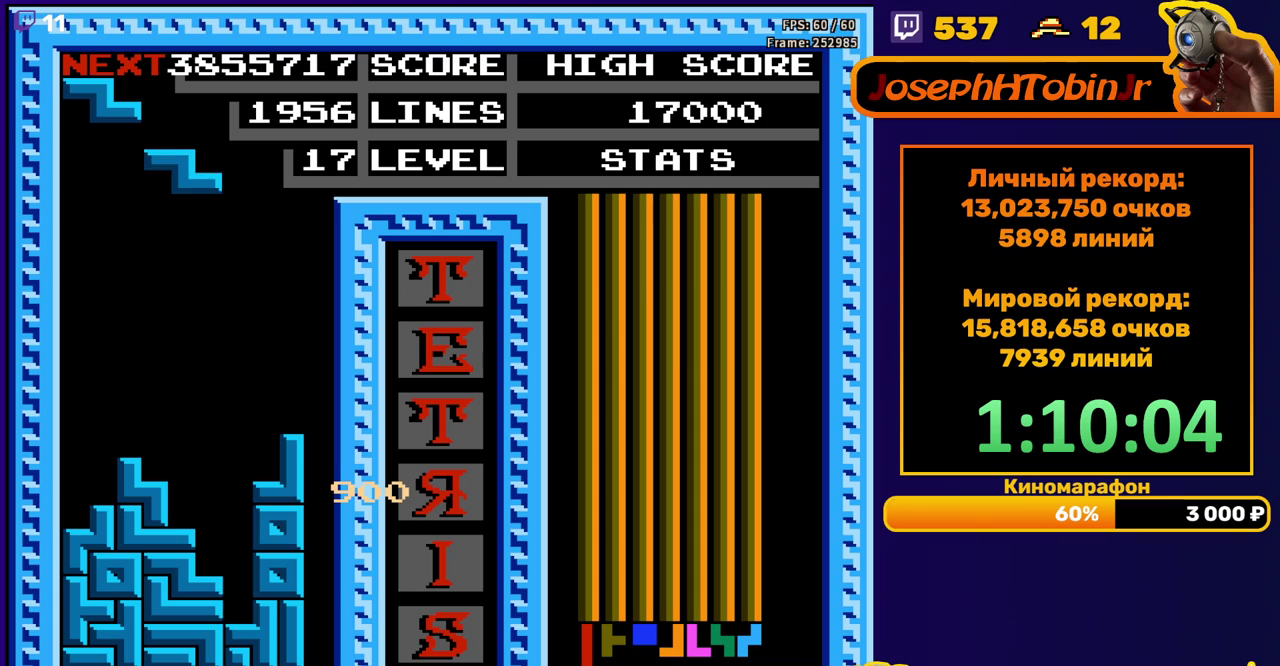
{"buttons": ["DPAD_DOWN"], "events": [[100, "A", "up"], [400, "DPAD_LEFT", "up"], [417, "DPAD_DOWN", "down"]]}
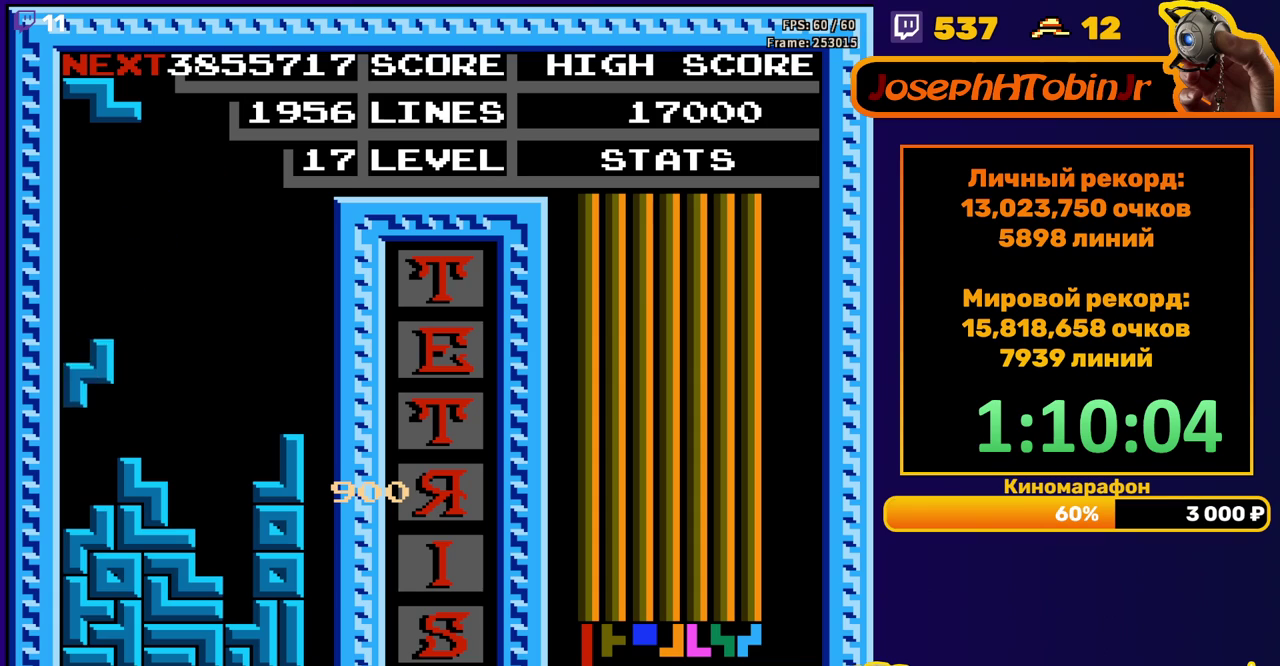
{"buttons": ["DPAD_LEFT"], "events": [[117, "DPAD_DOWN", "up"], [183, "DPAD_LEFT", "down"], [233, "A", "down"], [333, "A", "up"]]}
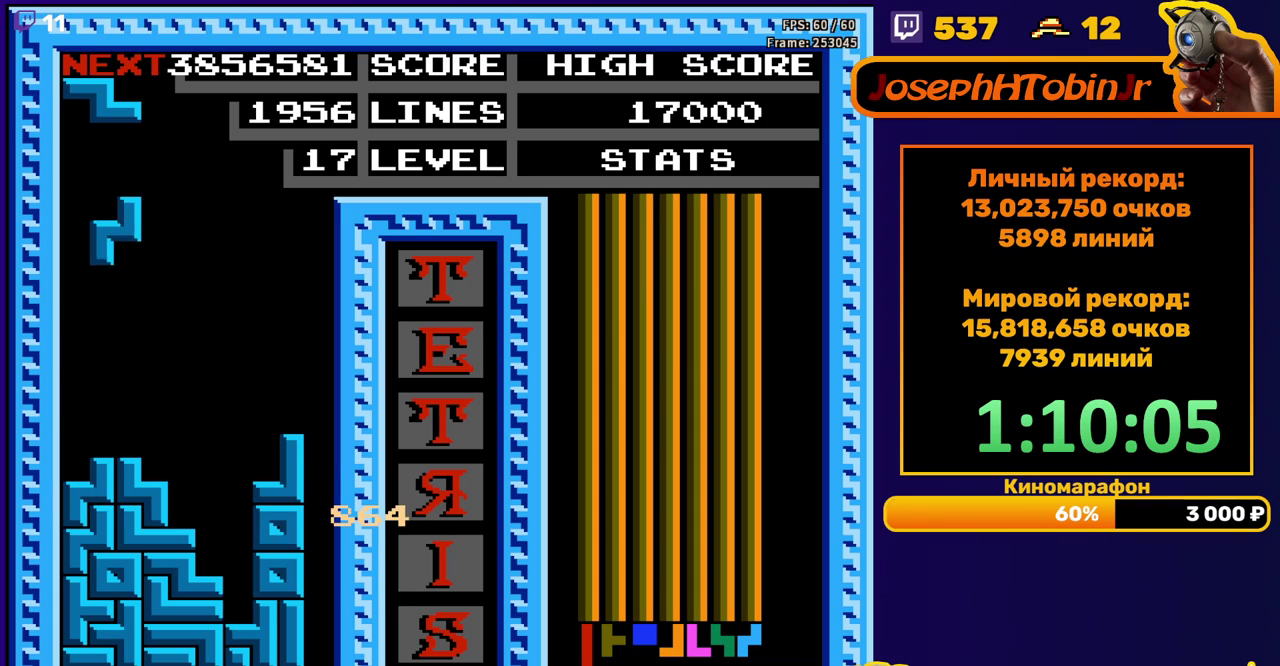
{"buttons": ["A", "DPAD_LEFT"], "events": [[133, "DPAD_DOWN", "down"], [133, "DPAD_LEFT", "up"], [333, "DPAD_DOWN", "up"], [400, "DPAD_LEFT", "down"], [450, "A", "down"]]}
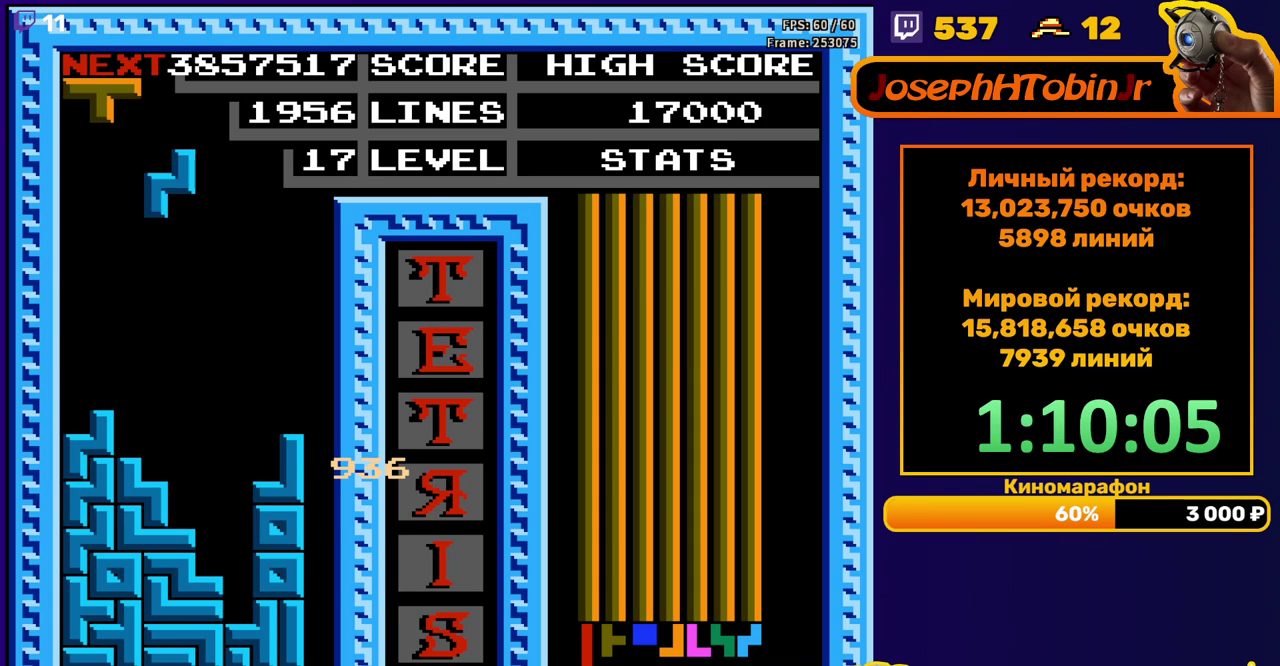
{"buttons": ["DPAD_DOWN"], "events": [[50, "A", "up"], [417, "DPAD_LEFT", "up"], [433, "DPAD_DOWN", "down"]]}
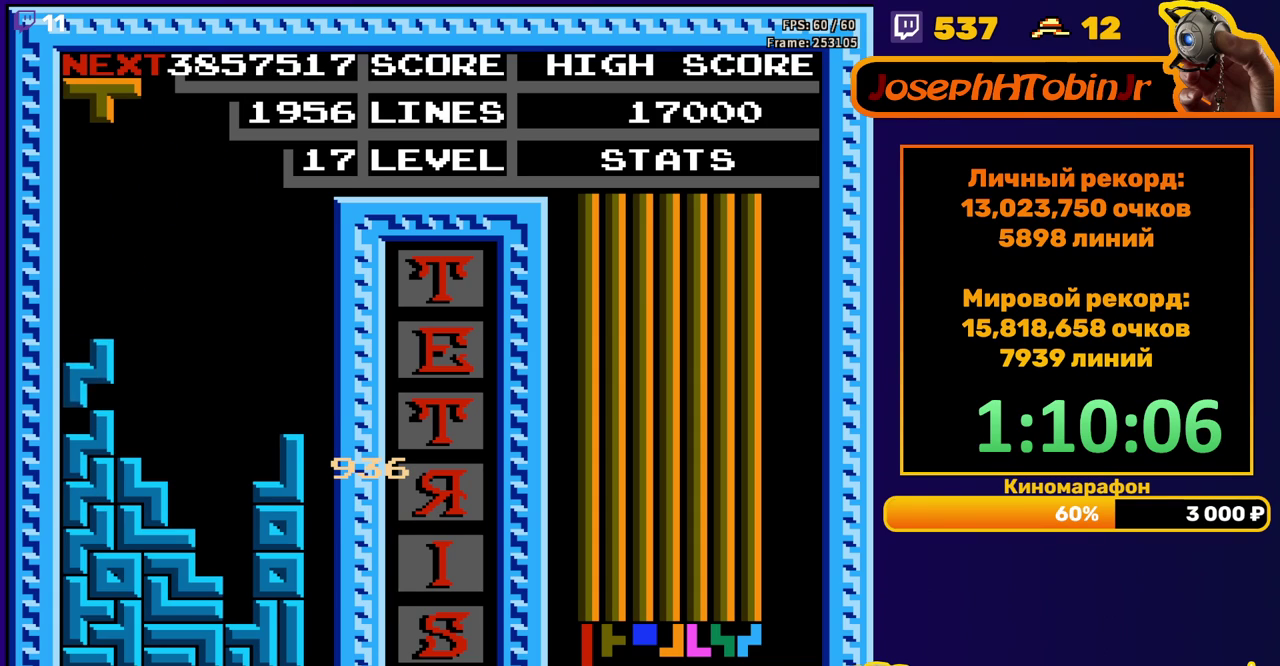
{"buttons": ["DPAD_DOWN"], "events": [[67, "DPAD_DOWN", "up"], [133, "A", "down"], [150, "DPAD_LEFT", "down"], [217, "A", "up"], [217, "DPAD_LEFT", "up"], [283, "DPAD_LEFT", "down"], [367, "DPAD_LEFT", "up"], [450, "DPAD_DOWN", "down"]]}
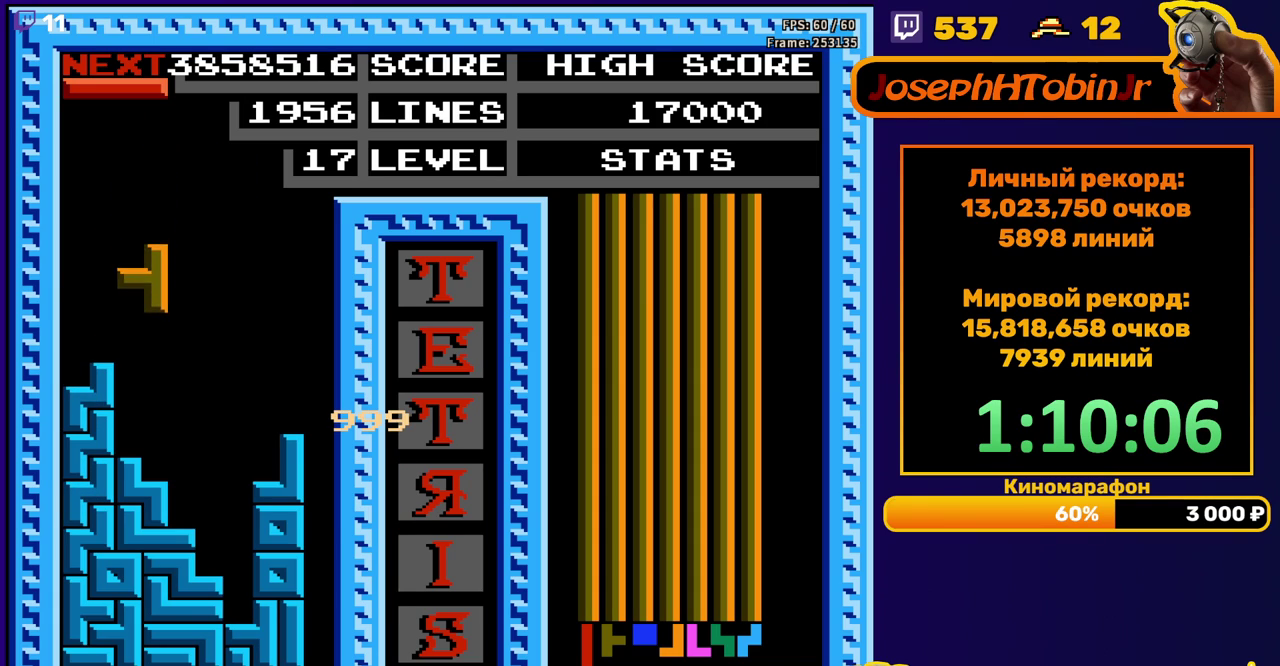
{"buttons": [], "events": [[217, "DPAD_DOWN", "up"], [283, "DPAD_RIGHT", "down"], [333, "A", "down"], [367, "DPAD_RIGHT", "up"], [433, "A", "up"]]}
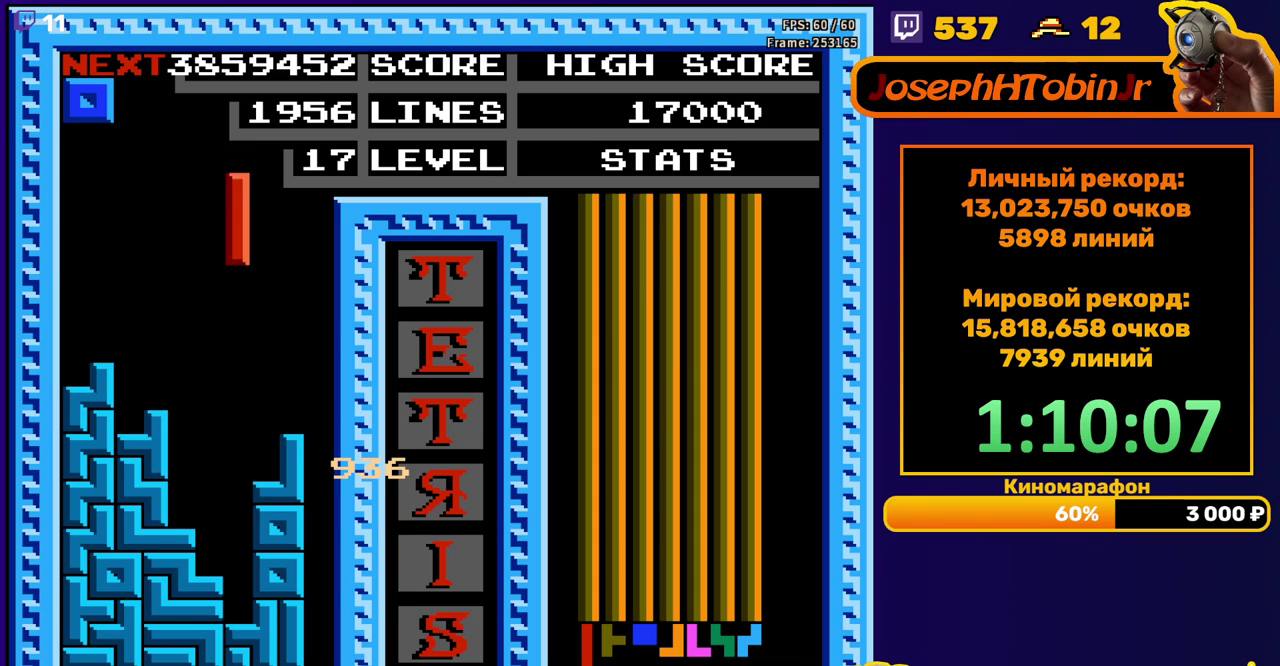
{"buttons": [], "events": [[50, "DPAD_DOWN", "down"], [400, "DPAD_DOWN", "up"]]}
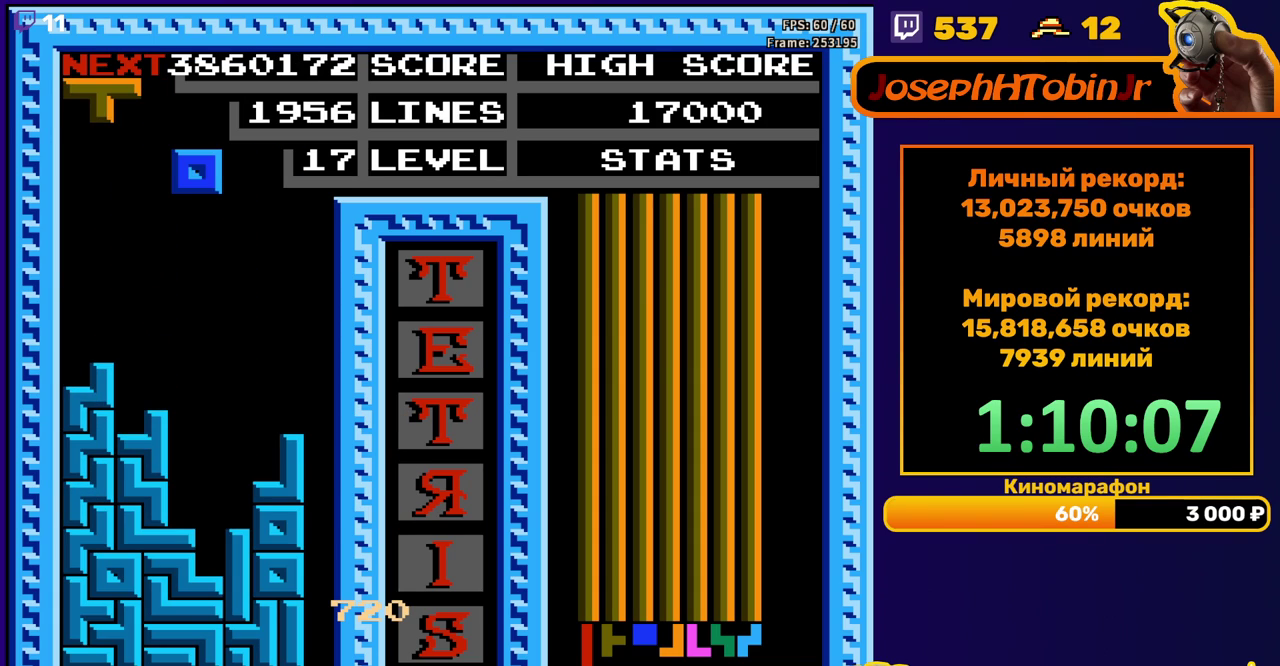
{"buttons": ["DPAD_DOWN"], "events": [[317, "DPAD_DOWN", "down"]]}
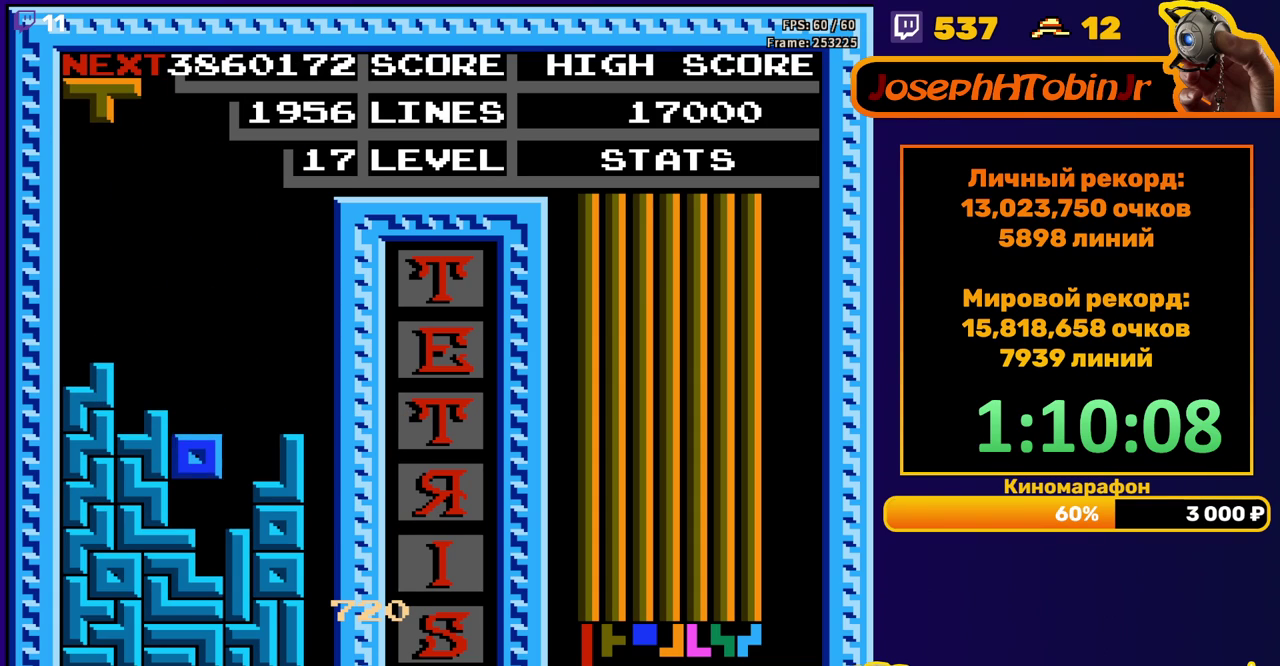
{"buttons": ["DPAD_LEFT"], "events": [[67, "DPAD_DOWN", "up"], [133, "DPAD_LEFT", "down"], [217, "B", "down"], [333, "B", "up"]]}
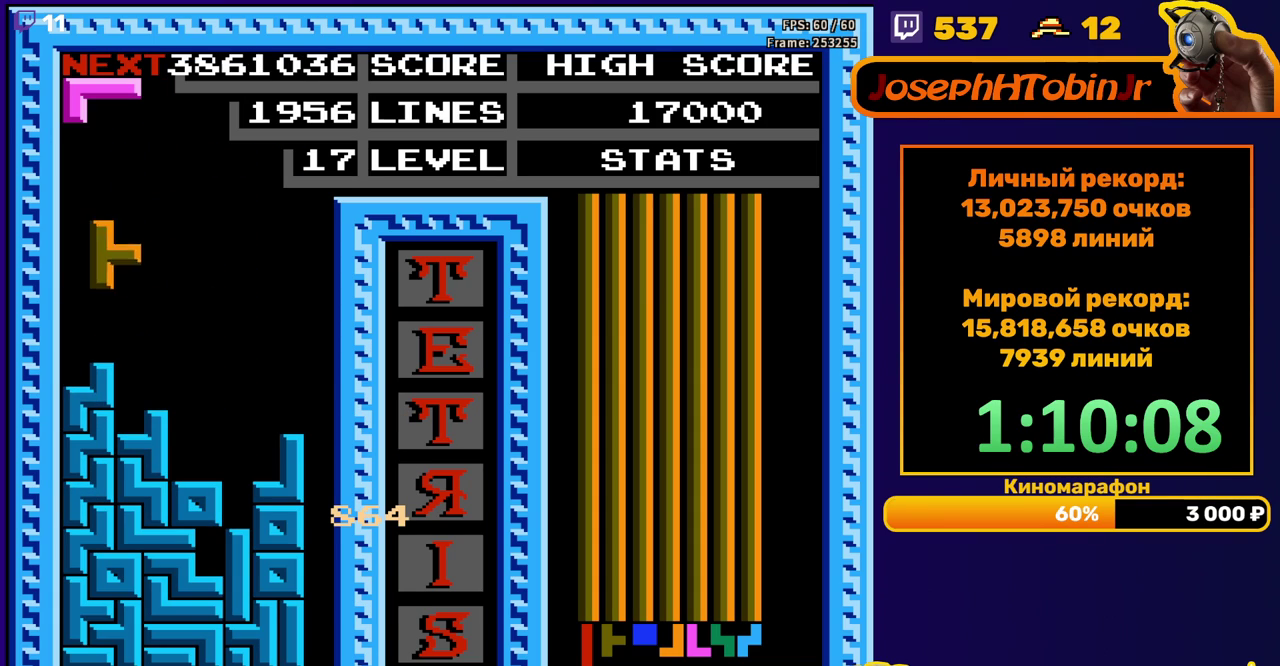
{"buttons": [], "events": [[83, "DPAD_LEFT", "up"], [100, "DPAD_DOWN", "down"], [217, "DPAD_DOWN", "up"], [317, "A", "down"], [317, "DPAD_RIGHT", "down"], [400, "DPAD_RIGHT", "up"], [433, "A", "up"]]}
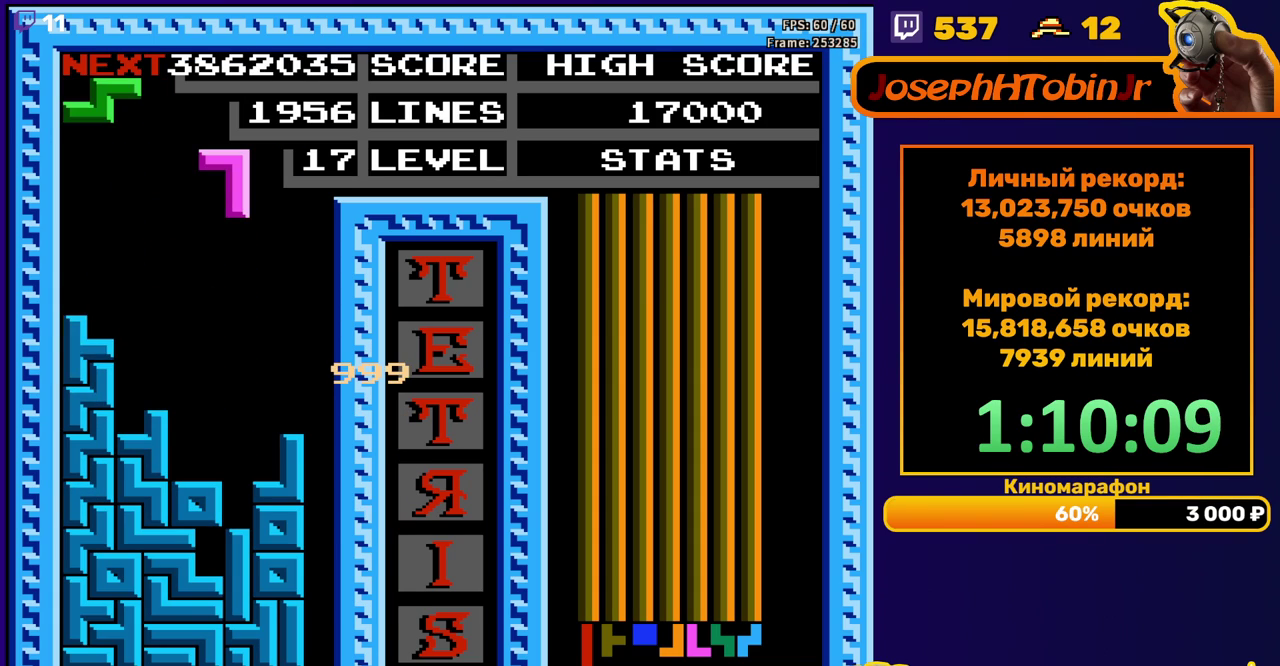
{"buttons": ["A", "DPAD_RIGHT"], "events": [[117, "DPAD_DOWN", "down"], [400, "DPAD_DOWN", "up"], [467, "A", "down"], [483, "DPAD_RIGHT", "down"]]}
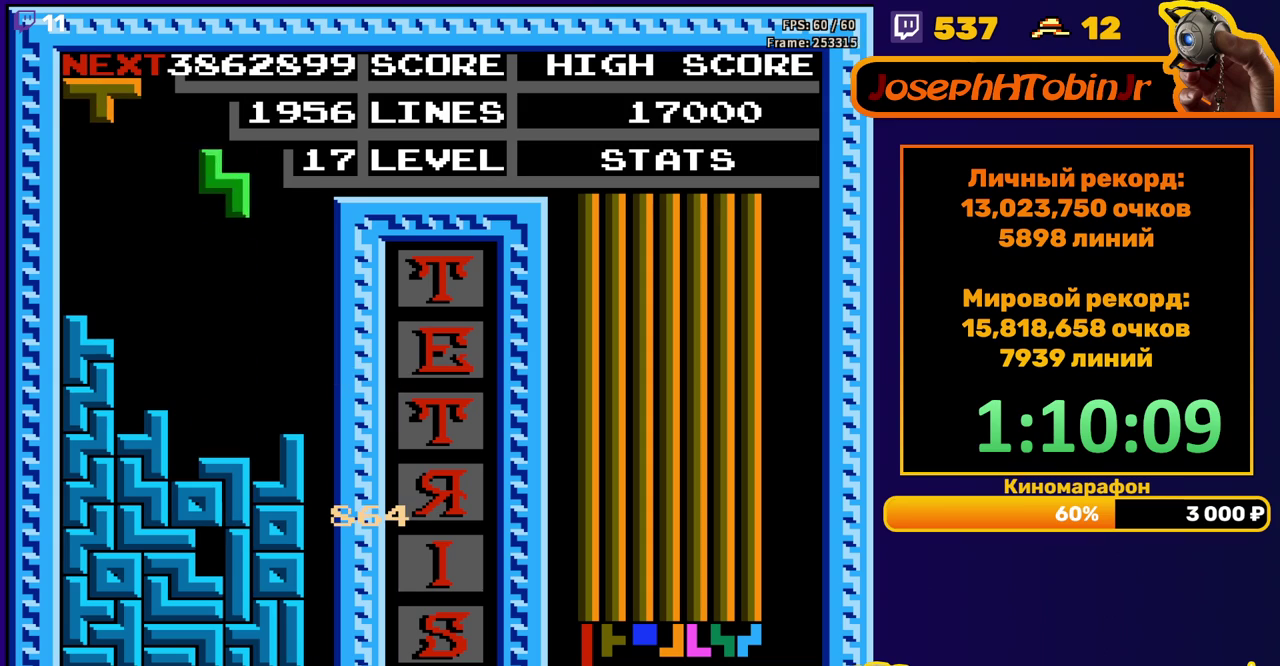
{"buttons": ["DPAD_DOWN"], "events": [[50, "DPAD_RIGHT", "up"], [67, "A", "up"], [100, "DPAD_RIGHT", "down"], [167, "DPAD_RIGHT", "up"], [317, "DPAD_DOWN", "down"]]}
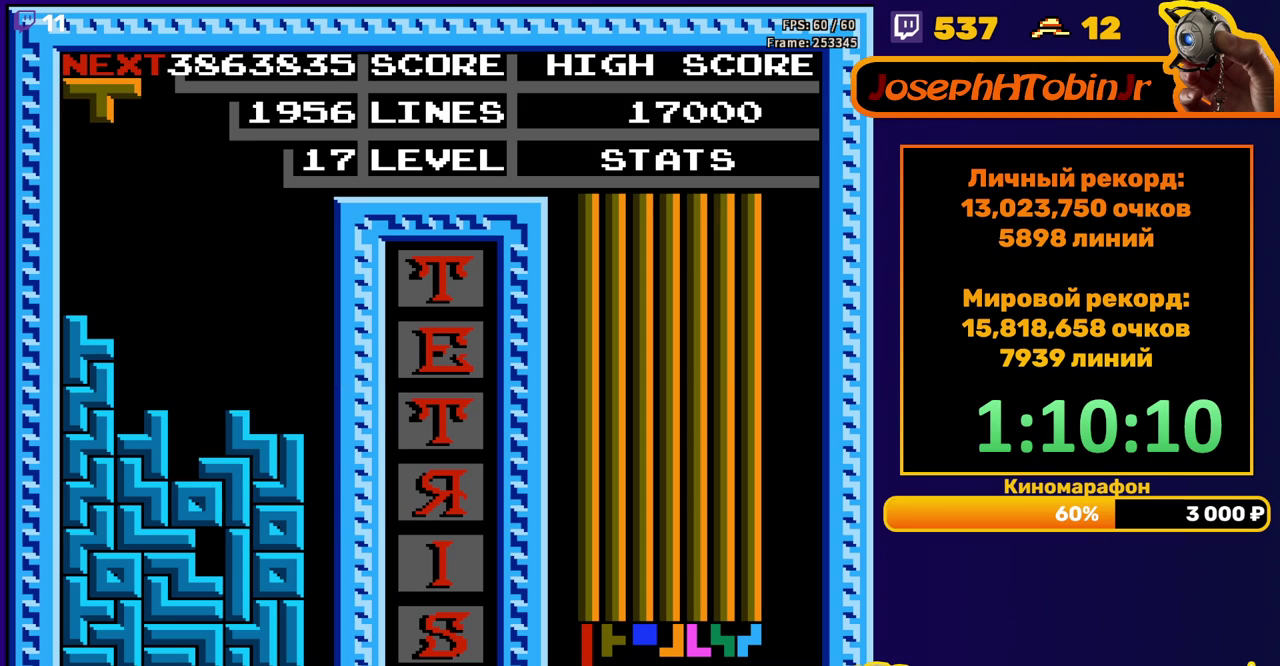
{"buttons": ["DPAD_DOWN"], "events": [[67, "DPAD_DOWN", "up"], [167, "B", "down"], [283, "B", "up"], [400, "DPAD_DOWN", "down"]]}
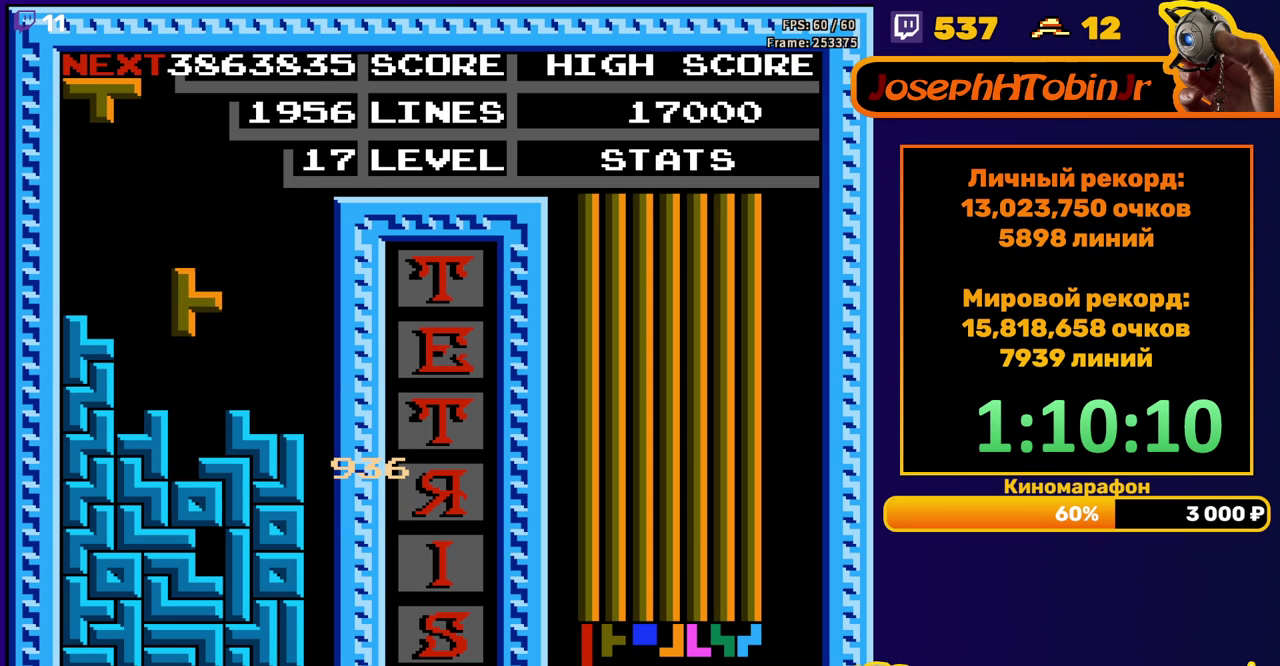
{"buttons": [], "events": [[167, "DPAD_DOWN", "up"], [250, "B", "down"], [250, "DPAD_LEFT", "down"], [333, "B", "up"], [333, "DPAD_LEFT", "up"], [400, "DPAD_LEFT", "down"], [467, "DPAD_LEFT", "up"]]}
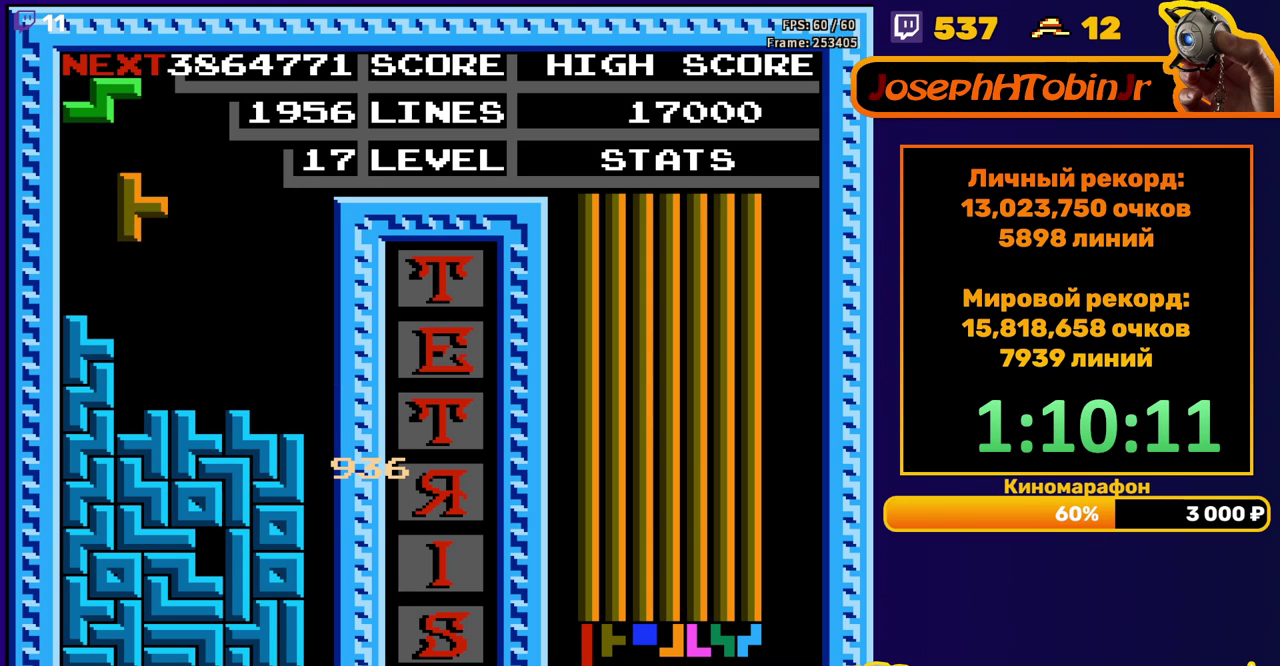
{"buttons": [], "events": [[67, "DPAD_DOWN", "down"], [283, "DPAD_DOWN", "up"], [350, "A", "down"], [450, "A", "up"]]}
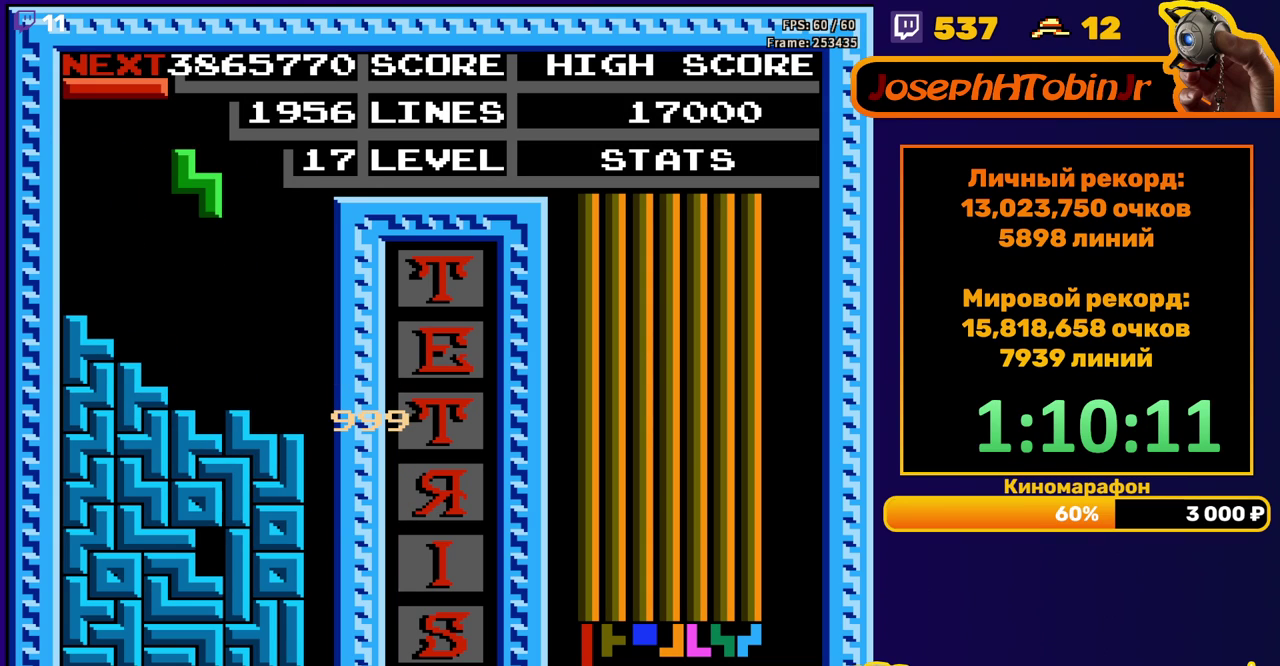
{"buttons": ["A", "DPAD_RIGHT"], "events": [[150, "DPAD_DOWN", "down"], [367, "DPAD_DOWN", "up"], [433, "DPAD_RIGHT", "down"], [467, "A", "down"]]}
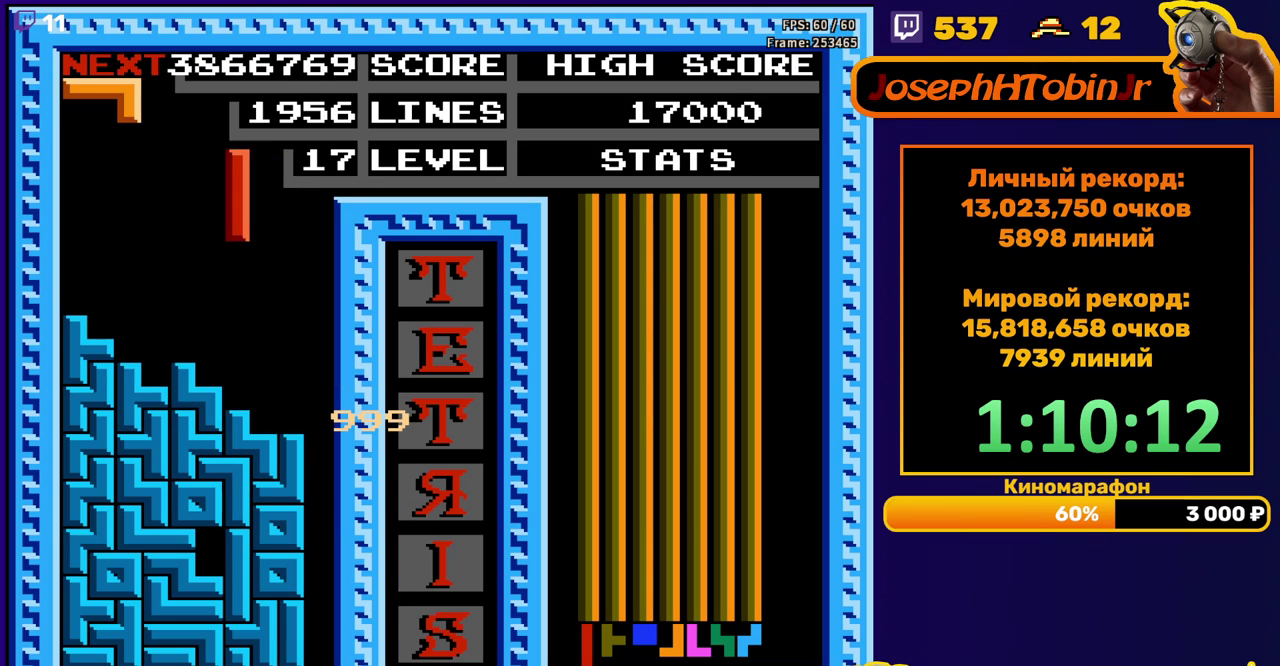
{"buttons": ["DPAD_DOWN"], "events": [[67, "A", "up"], [417, "DPAD_RIGHT", "up"], [433, "DPAD_DOWN", "down"]]}
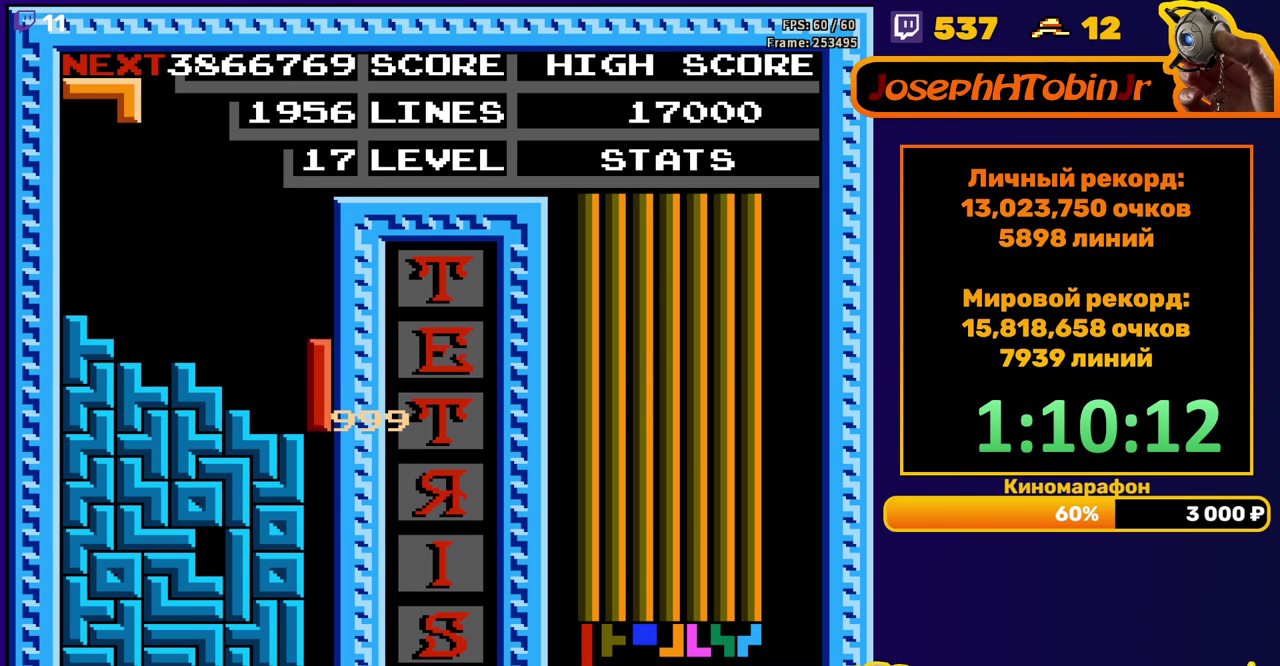
{"buttons": [], "events": [[283, "DPAD_DOWN", "up"]]}
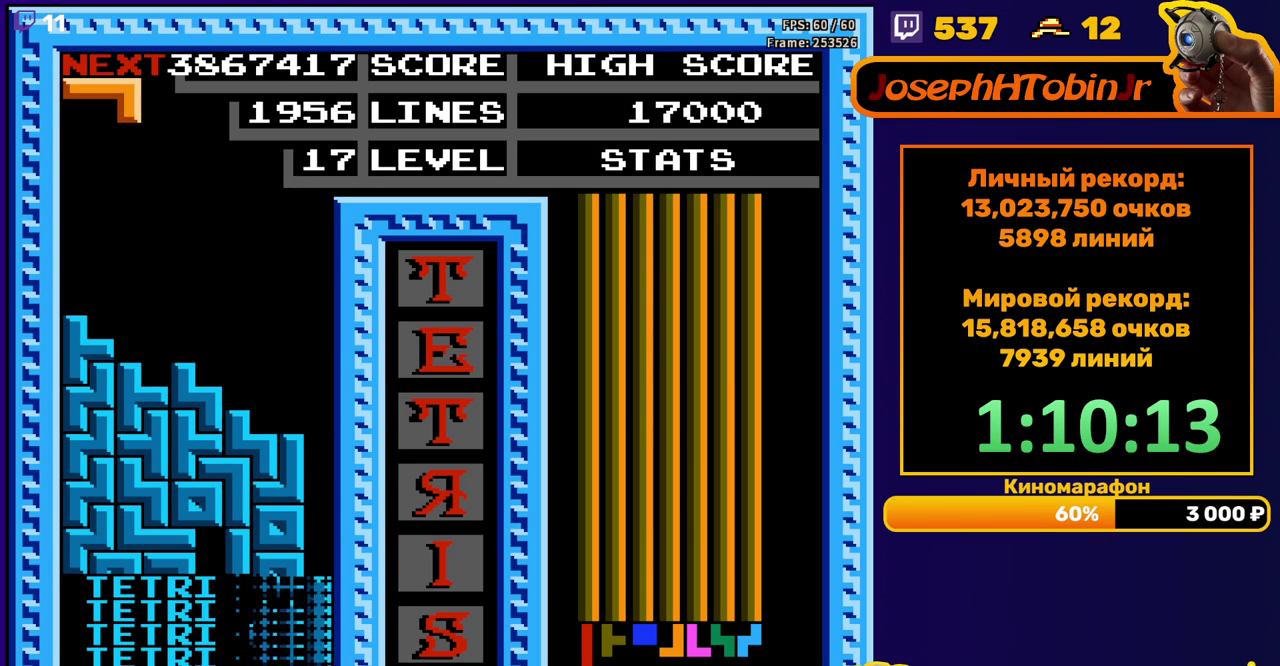
{"buttons": ["DPAD_RIGHT"], "events": [[183, "DPAD_RIGHT", "down"]]}
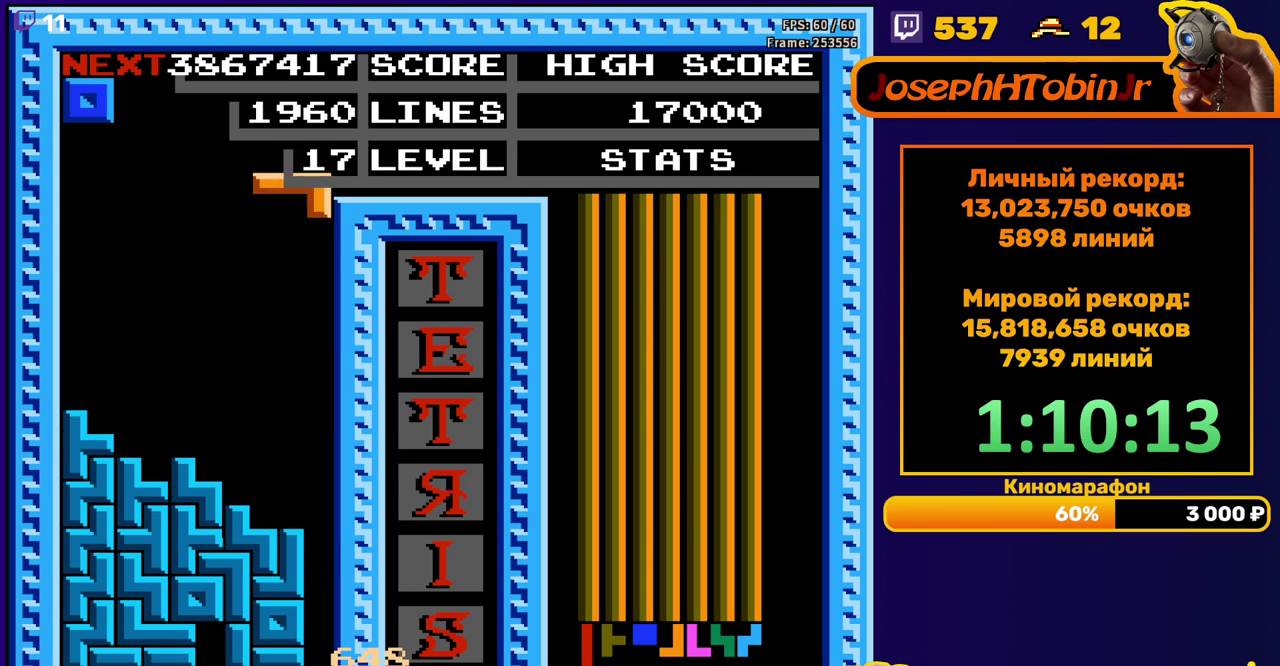
{"buttons": [], "events": [[67, "DPAD_RIGHT", "up"], [83, "DPAD_DOWN", "down"], [433, "DPAD_DOWN", "up"]]}
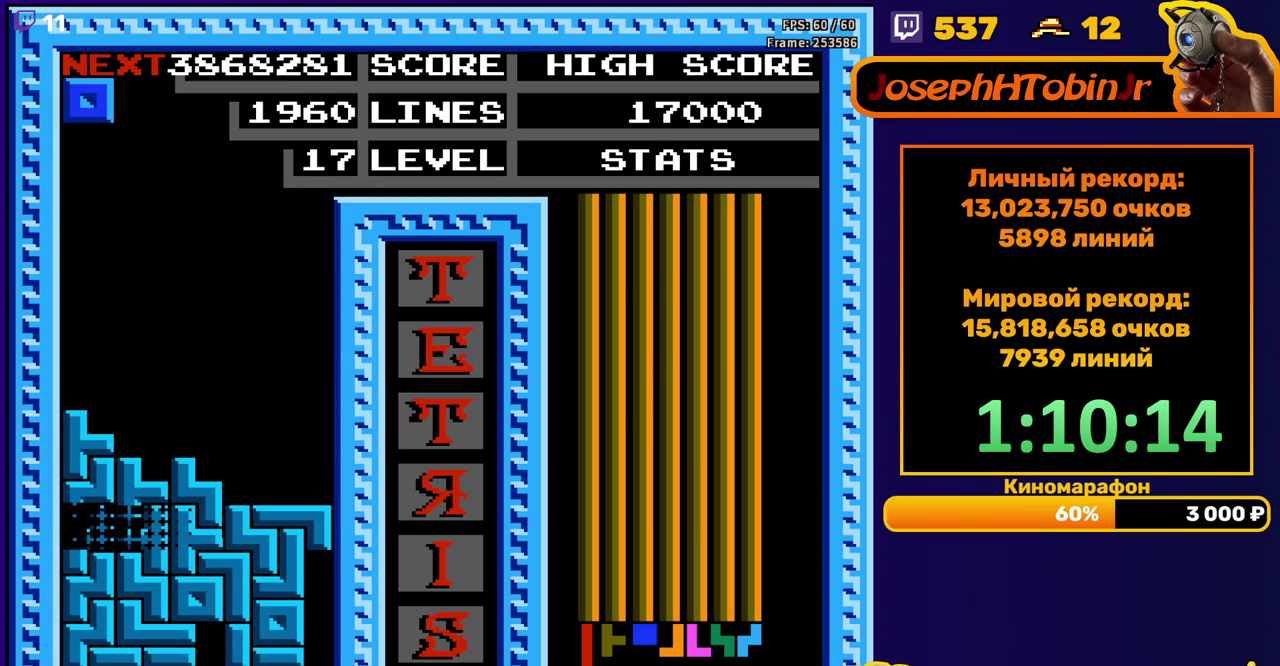
{"buttons": ["DPAD_RIGHT"], "events": [[350, "DPAD_RIGHT", "down"], [417, "DPAD_RIGHT", "up"], [483, "DPAD_RIGHT", "down"]]}
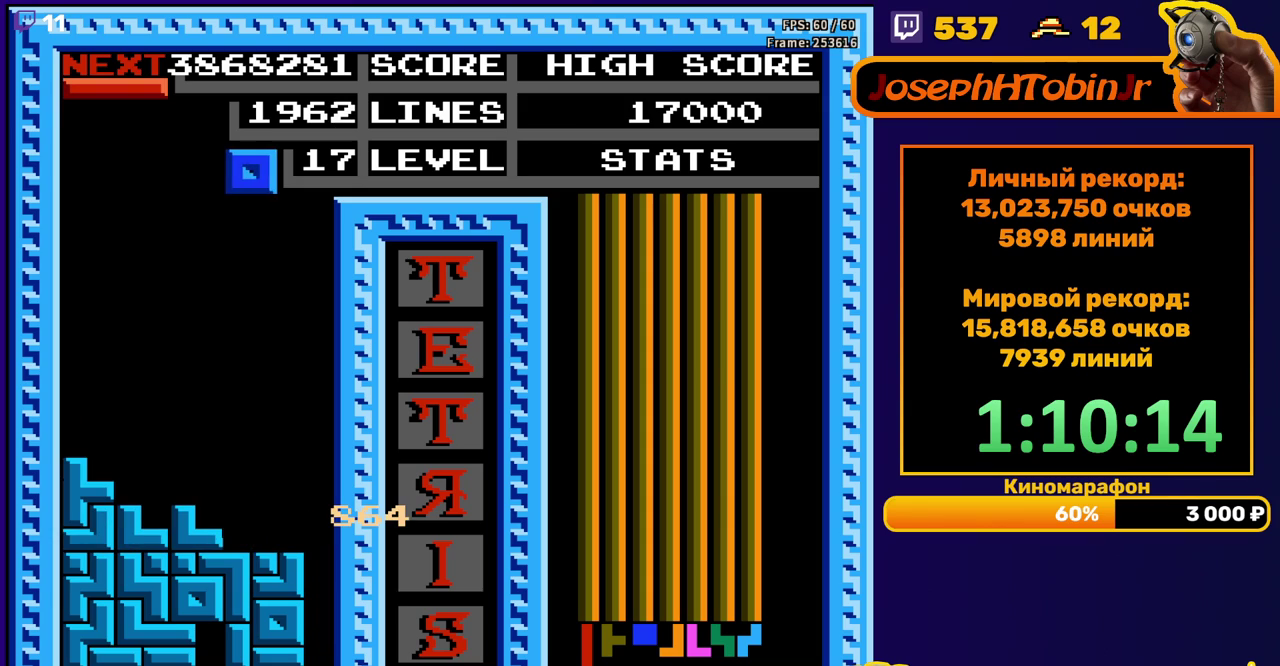
{"buttons": ["DPAD_DOWN"], "events": [[83, "DPAD_RIGHT", "up"], [217, "DPAD_DOWN", "down"]]}
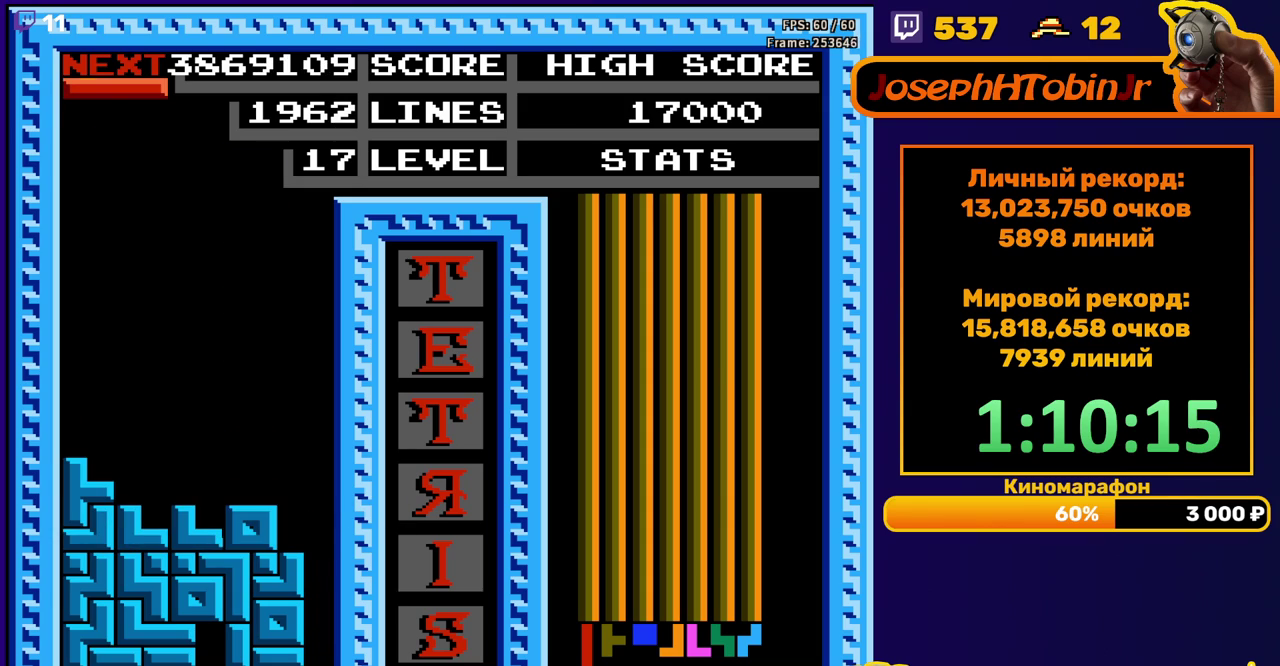
{"buttons": ["DPAD_RIGHT"], "events": [[17, "DPAD_DOWN", "up"], [83, "DPAD_RIGHT", "down"], [133, "A", "down"], [250, "A", "up"]]}
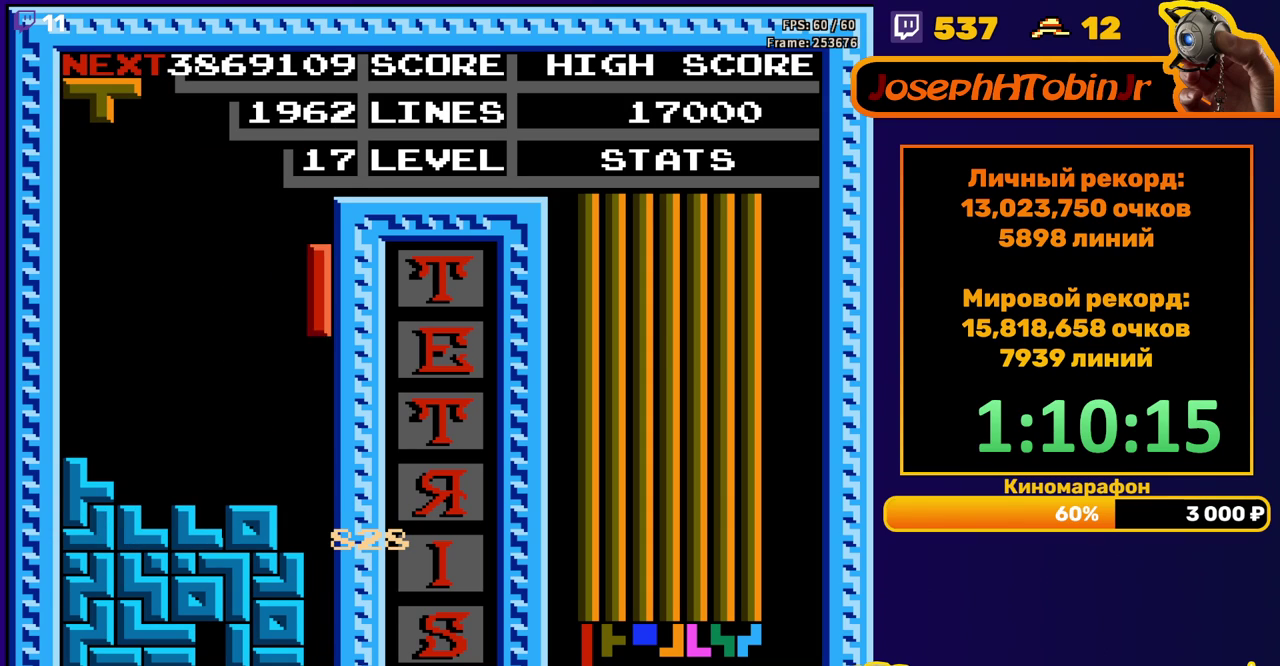
{"buttons": [], "events": [[33, "DPAD_RIGHT", "up"], [50, "DPAD_DOWN", "down"], [400, "DPAD_DOWN", "up"]]}